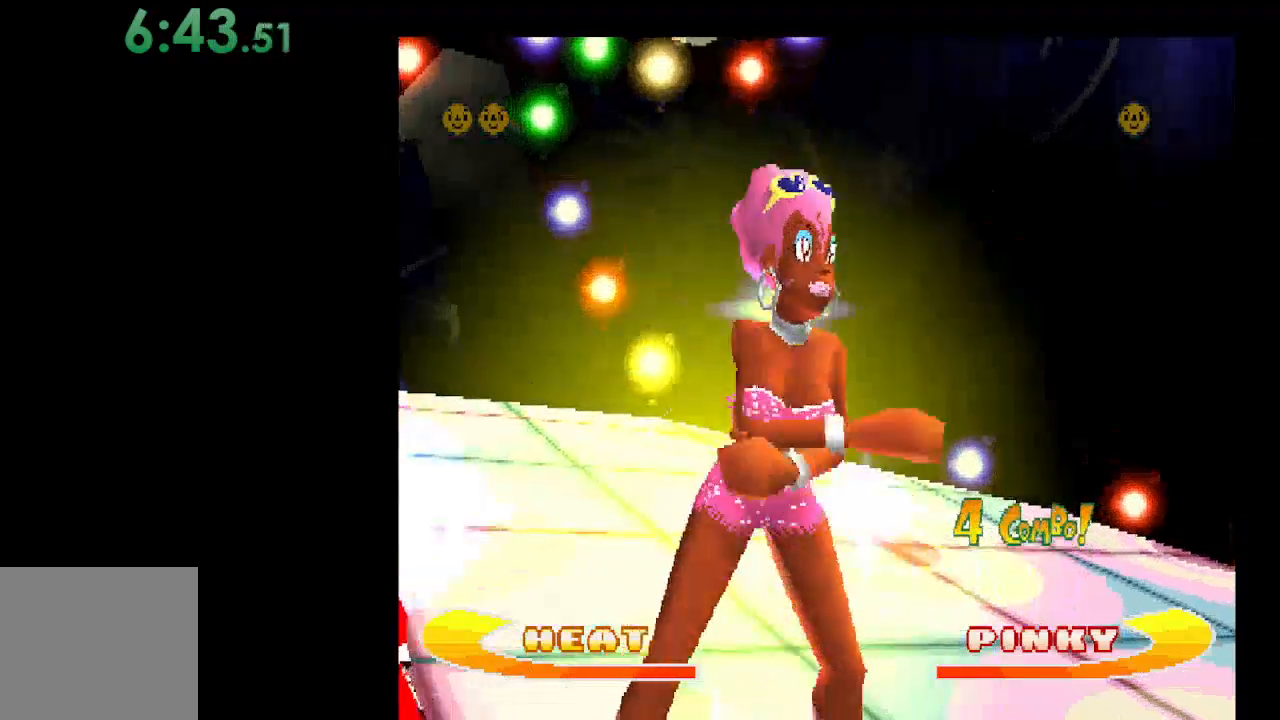
Gameplay with a controller (Xbox layout); each line is a JSON object with the inputs held at the frame after it. "events" lists button and stick changes between this image and that frame as [ms after this image, input, new state], when the widget could be followed in between. Not read: left_stick right_stick.
{"buttons": [], "events": [[300, "DPAD_UP", "down"], [400, "DPAD_UP", "up"]]}
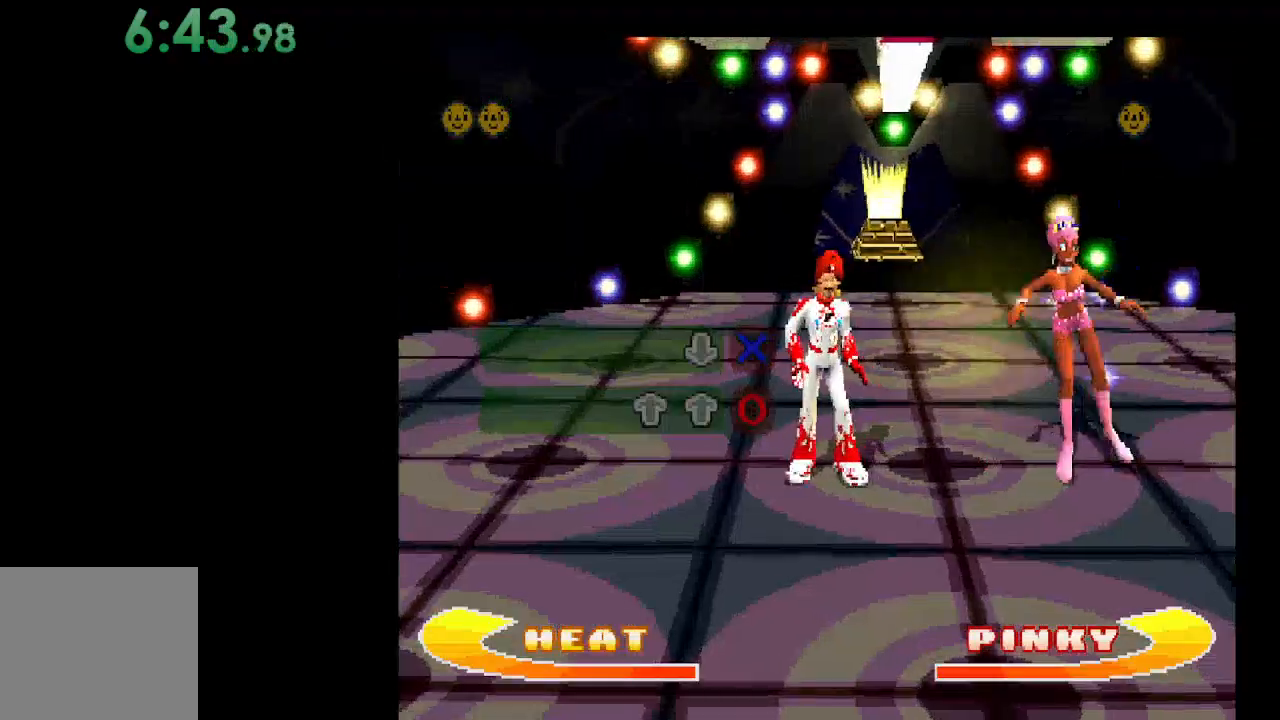
{"buttons": [], "events": [[167, "DPAD_DOWN", "down"], [300, "DPAD_DOWN", "up"]]}
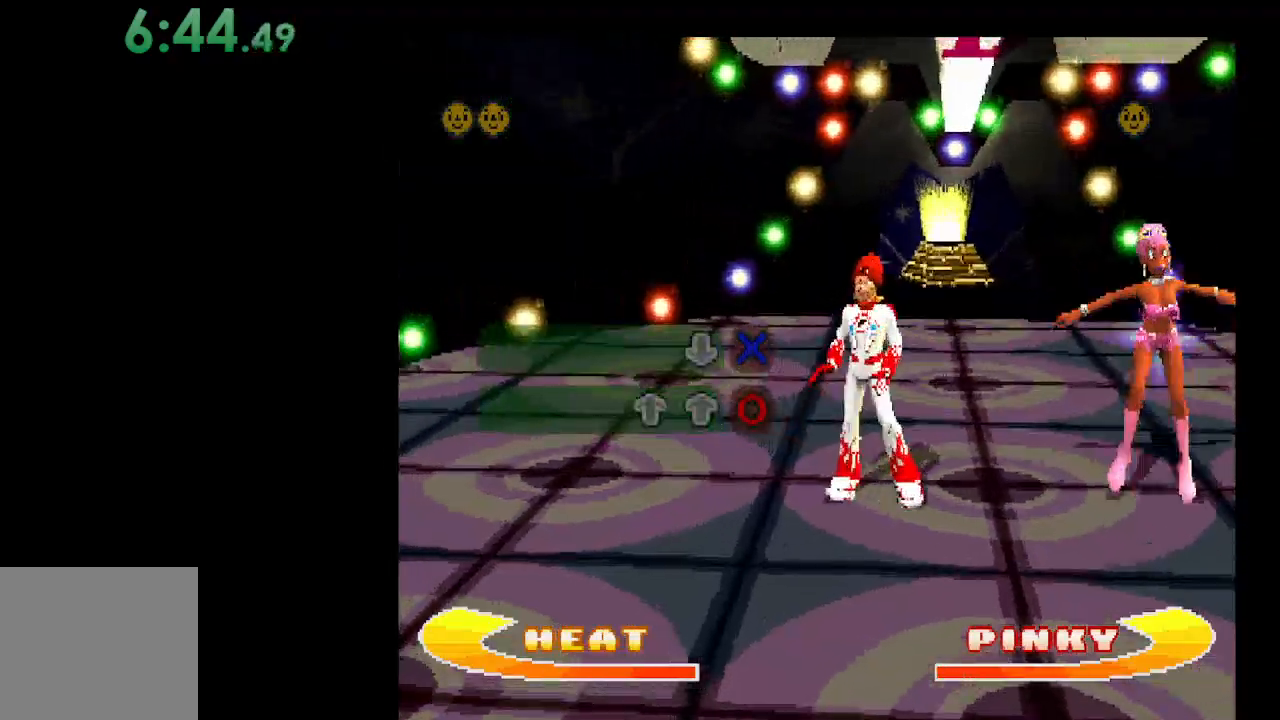
{"buttons": [], "events": [[167, "DPAD_UP", "down"], [300, "DPAD_UP", "up"]]}
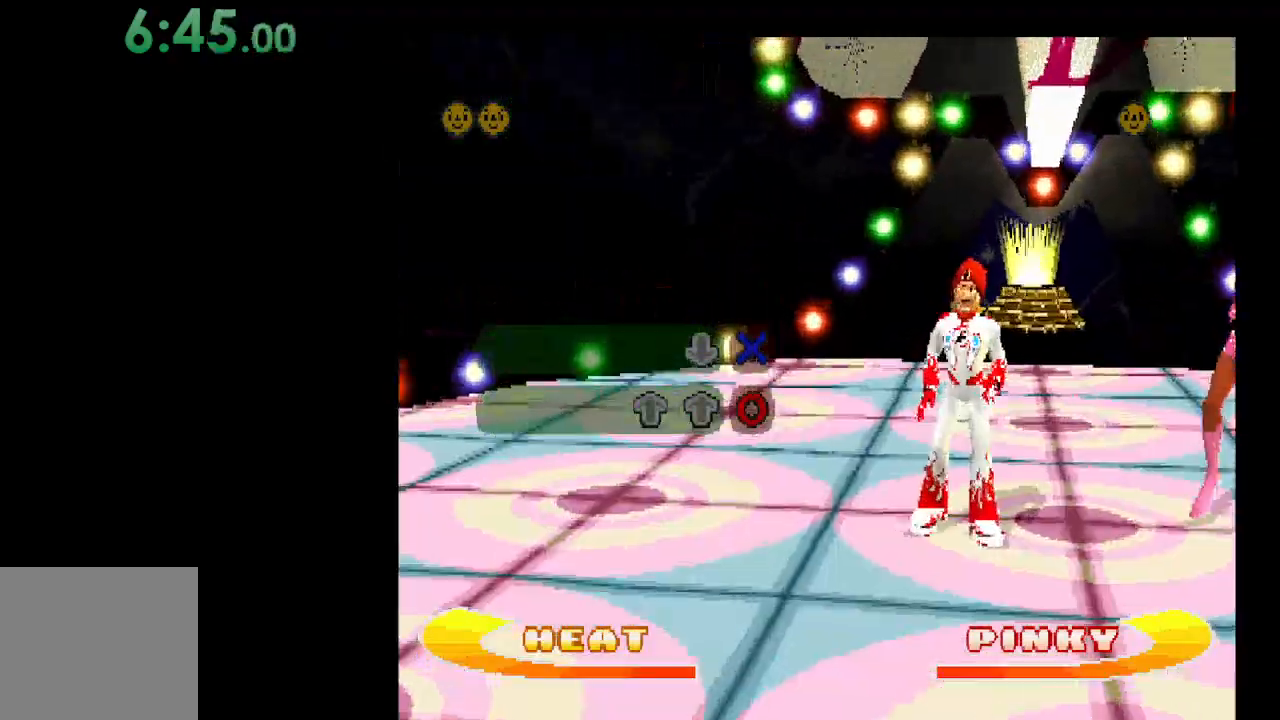
{"buttons": [], "events": [[67, "B", "down"], [200, "B", "up"]]}
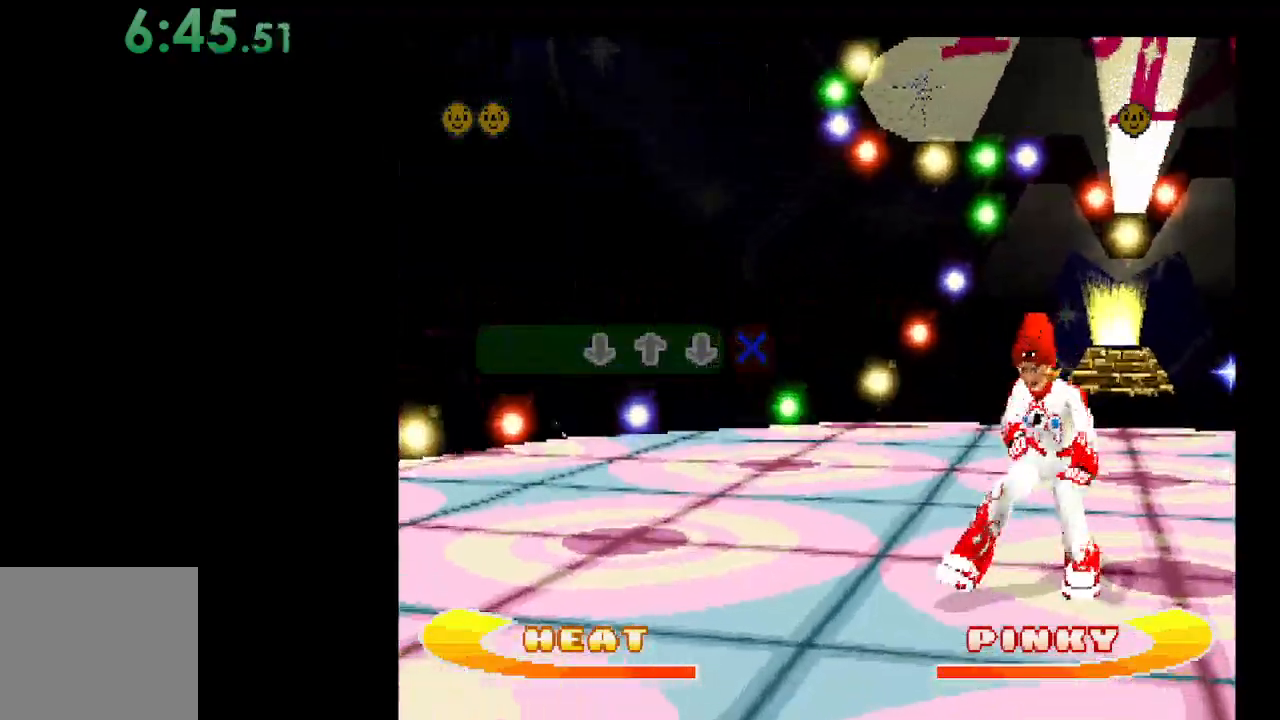
{"buttons": [], "events": [[167, "DPAD_DOWN", "down"], [300, "DPAD_DOWN", "up"]]}
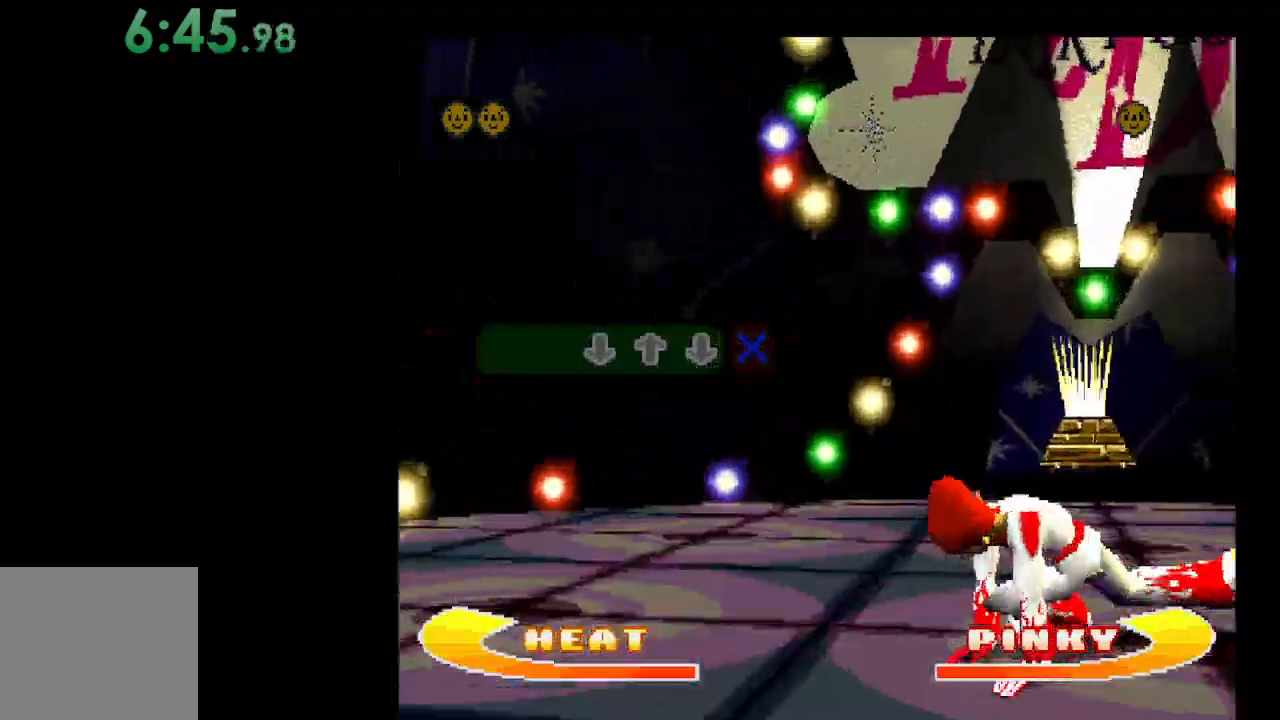
{"buttons": [], "events": [[167, "DPAD_UP", "down"], [300, "DPAD_UP", "up"]]}
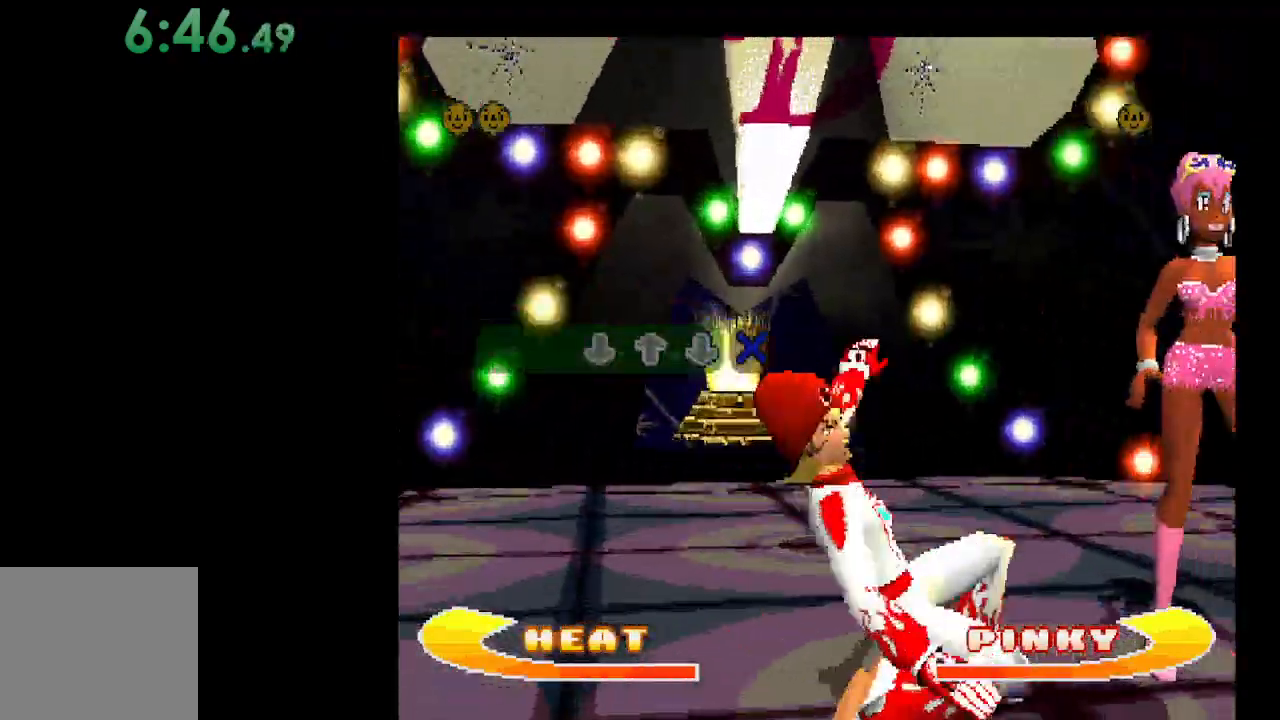
{"buttons": [], "events": [[133, "DPAD_DOWN", "down"], [300, "DPAD_DOWN", "up"]]}
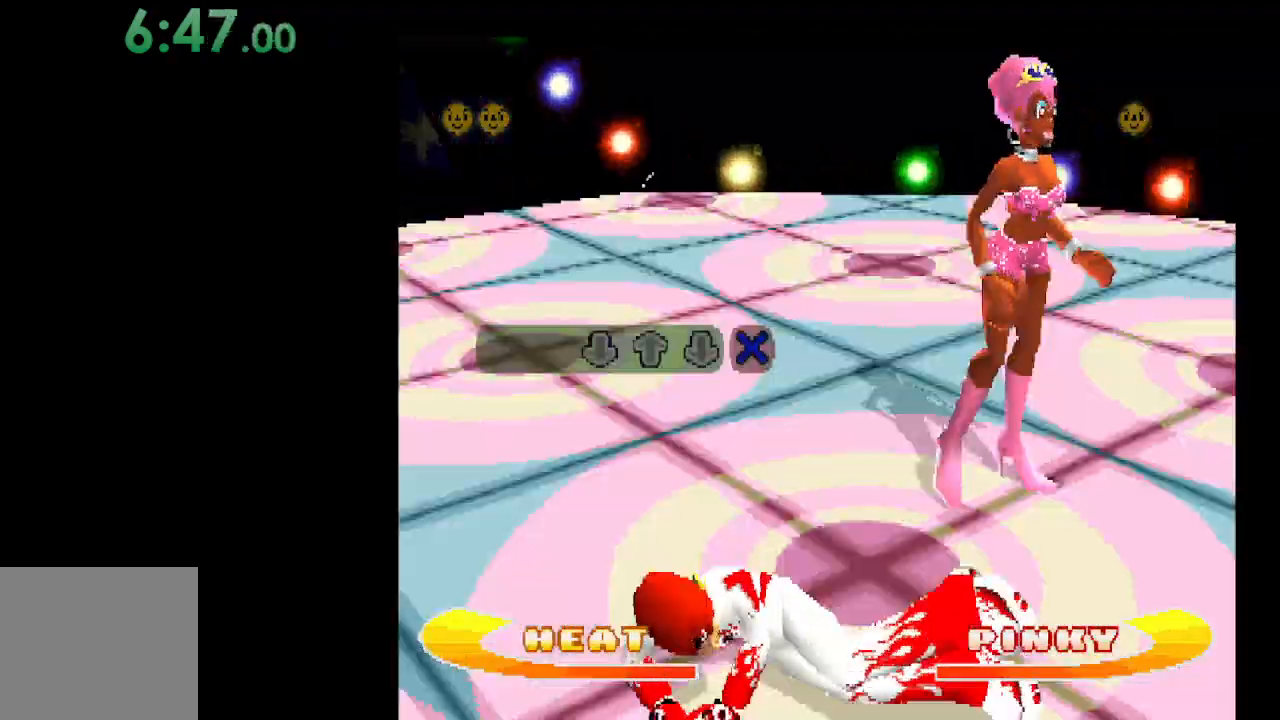
{"buttons": [], "events": [[33, "A", "down"], [233, "A", "up"]]}
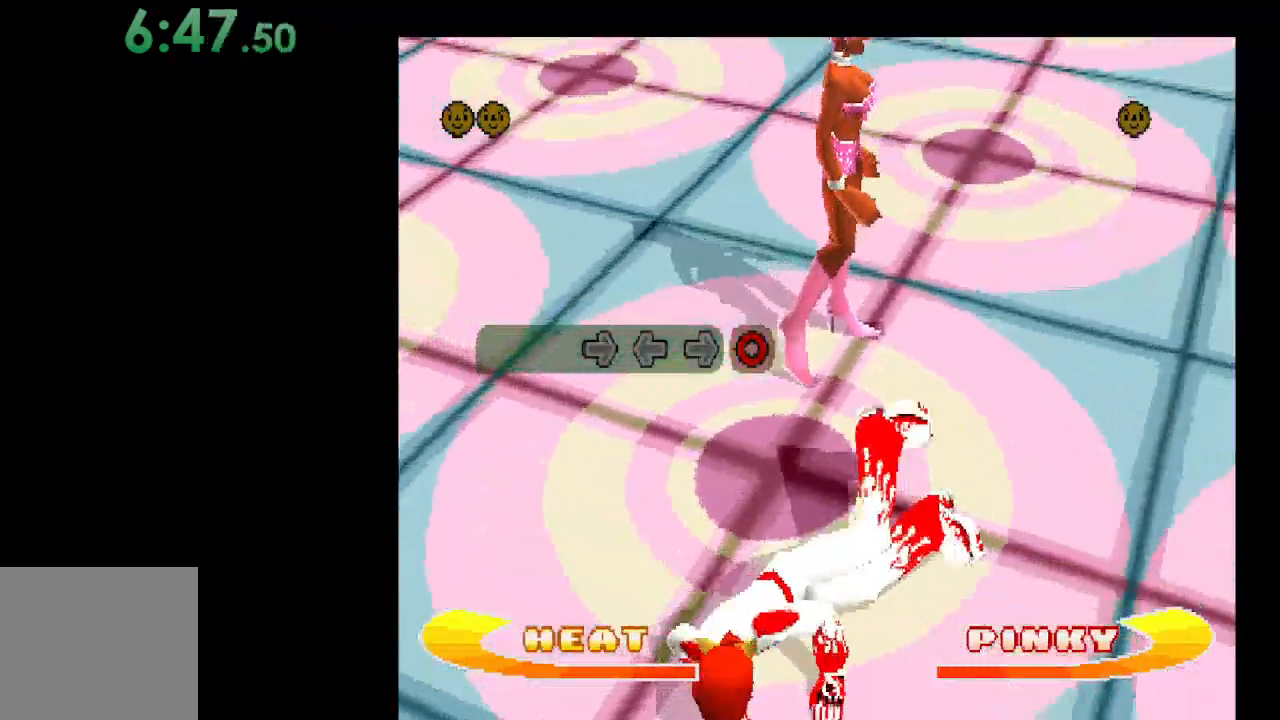
{"buttons": [], "events": [[133, "DPAD_RIGHT", "down"], [267, "DPAD_RIGHT", "up"]]}
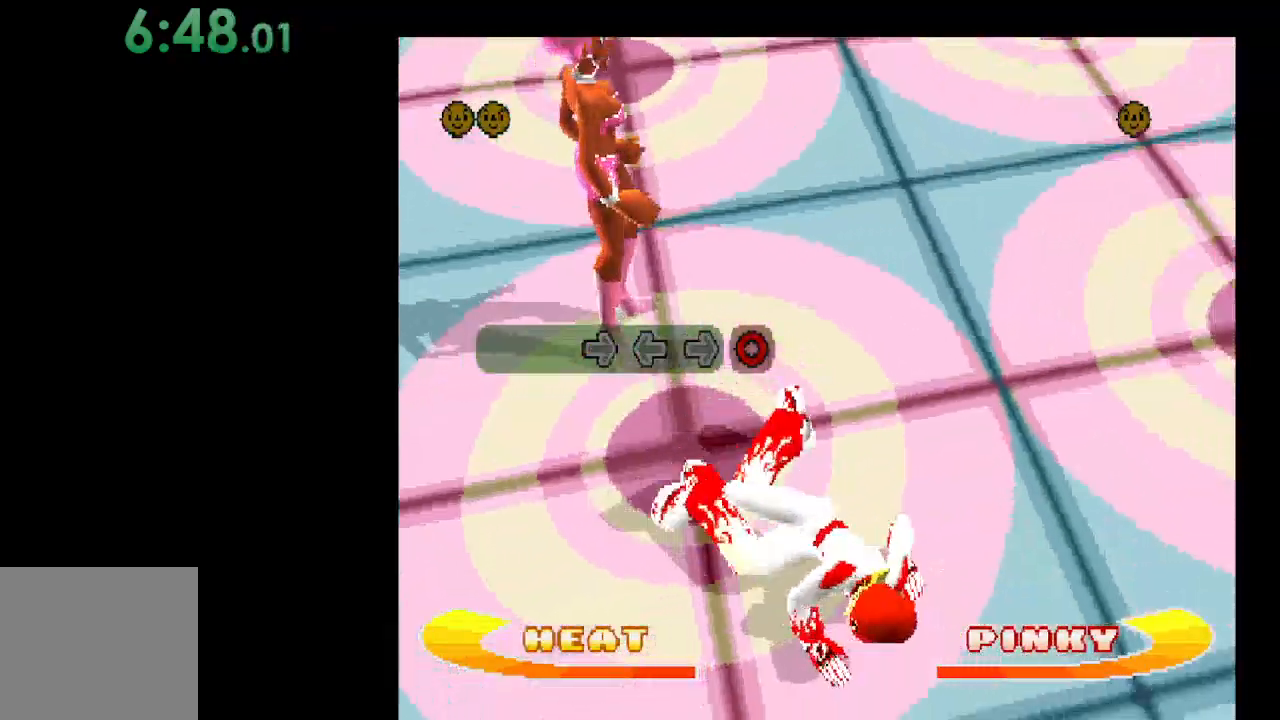
{"buttons": [], "events": [[67, "DPAD_LEFT", "down"], [233, "DPAD_LEFT", "up"]]}
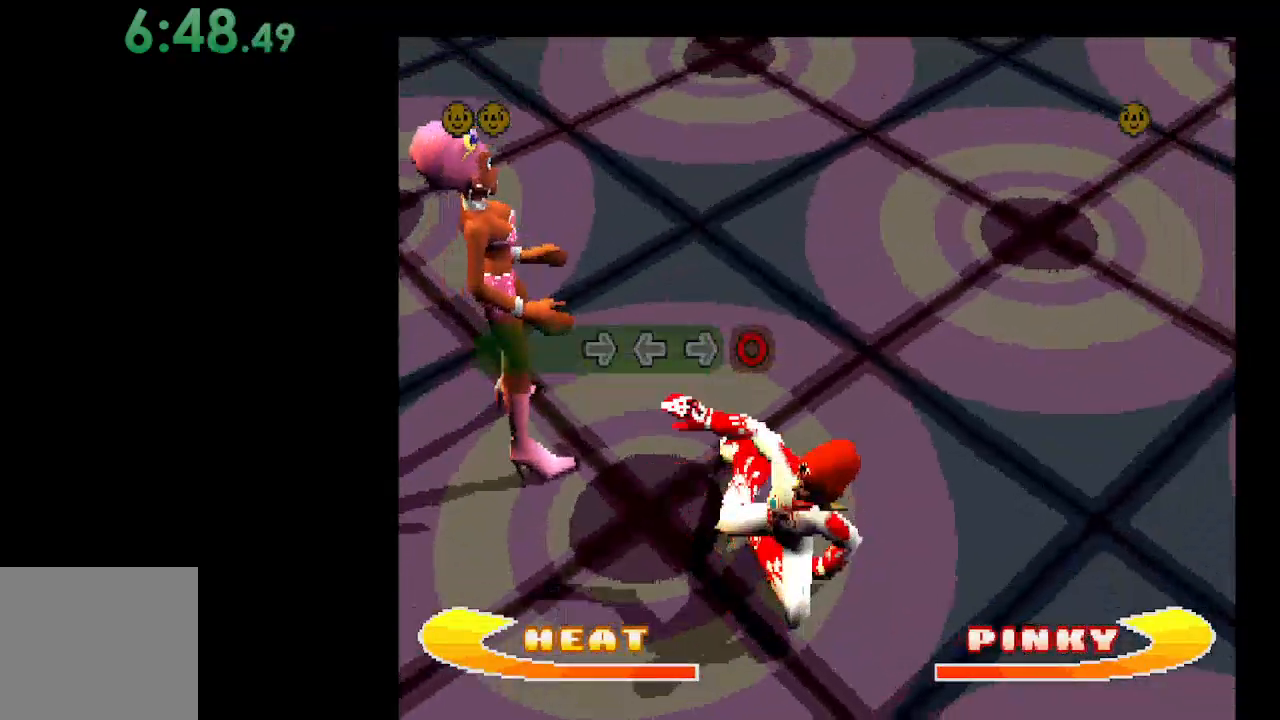
{"buttons": [], "events": [[100, "DPAD_RIGHT", "down"], [233, "DPAD_RIGHT", "up"]]}
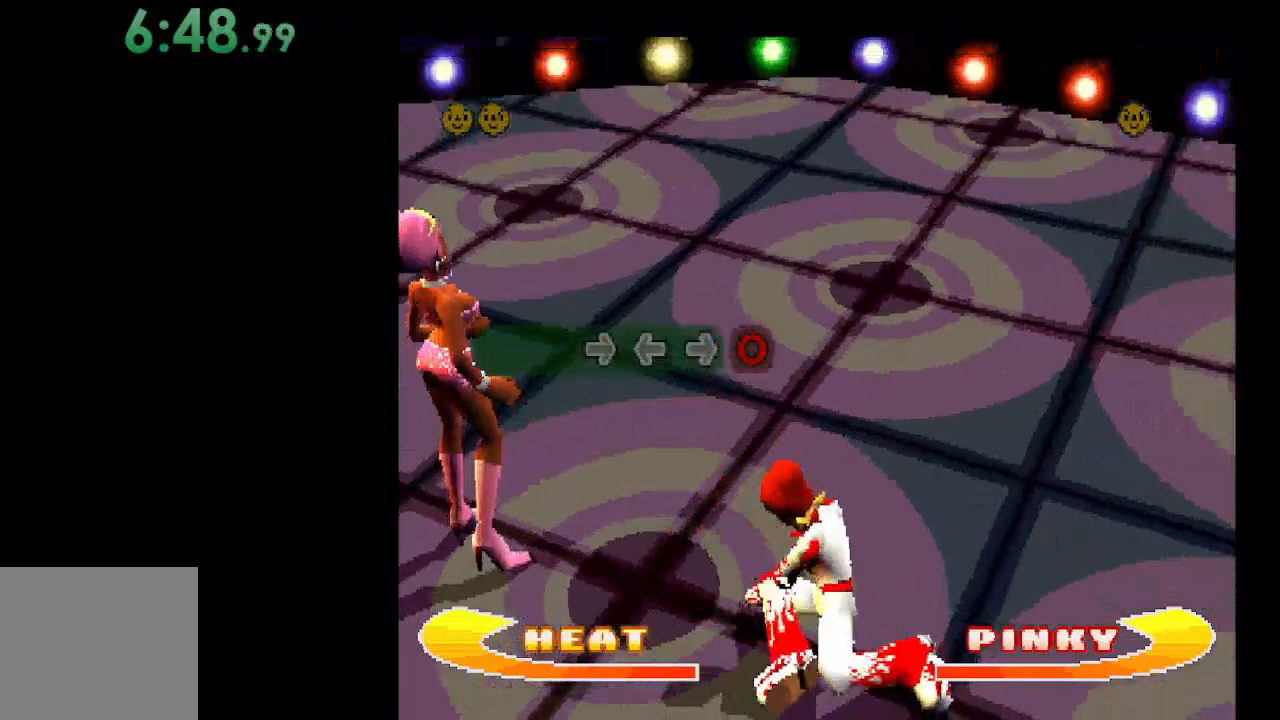
{"buttons": [], "events": [[33, "B", "down"], [167, "B", "up"]]}
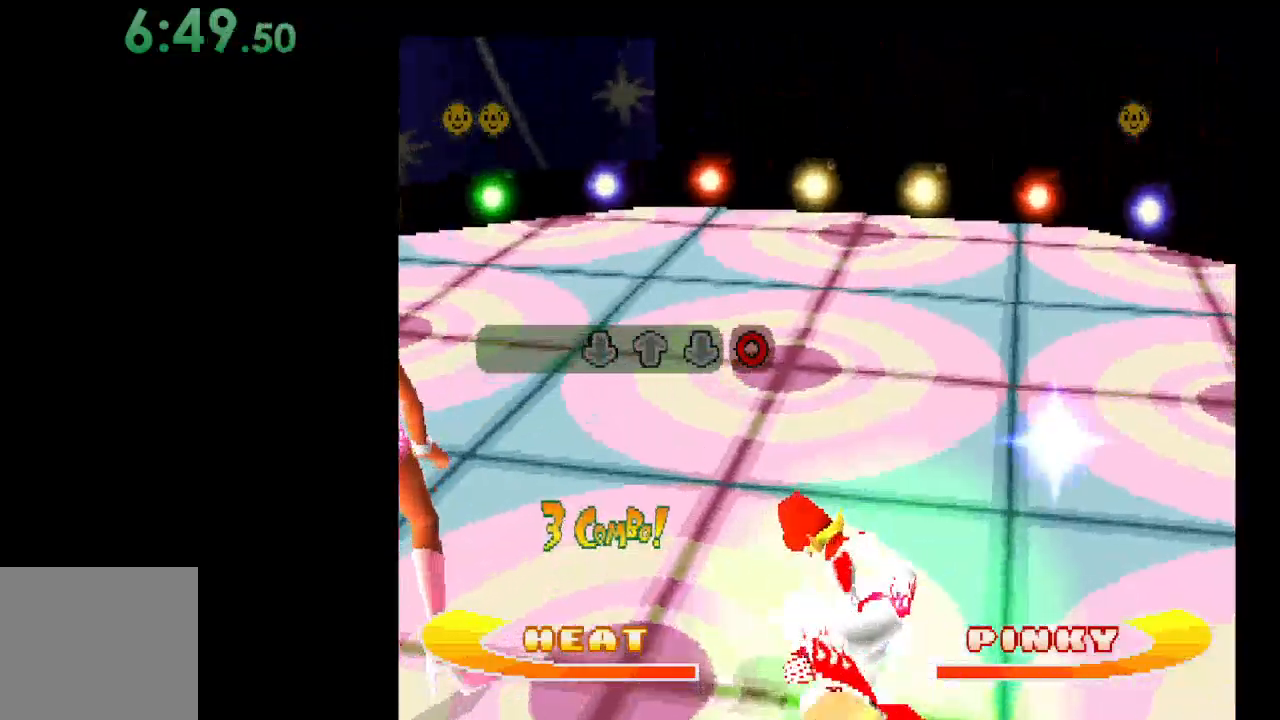
{"buttons": [], "events": [[100, "DPAD_DOWN", "down"], [233, "DPAD_DOWN", "up"]]}
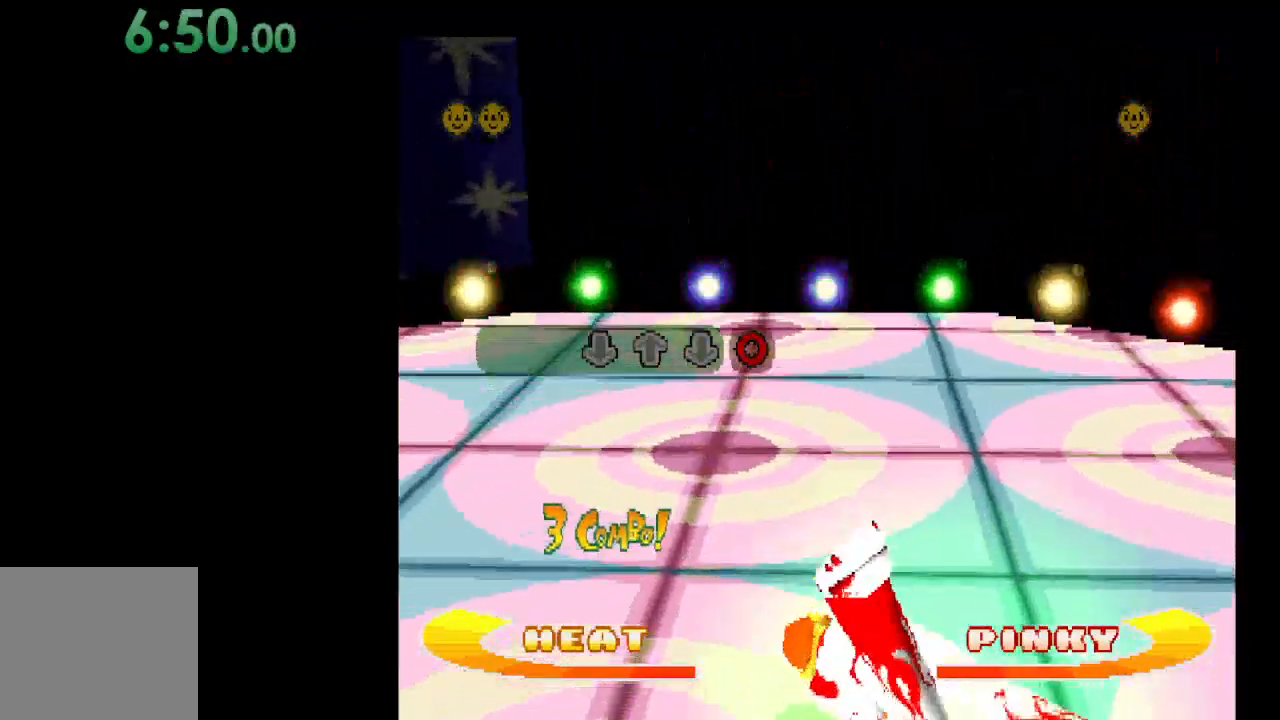
{"buttons": [], "events": [[67, "DPAD_UP", "down"], [200, "DPAD_UP", "up"]]}
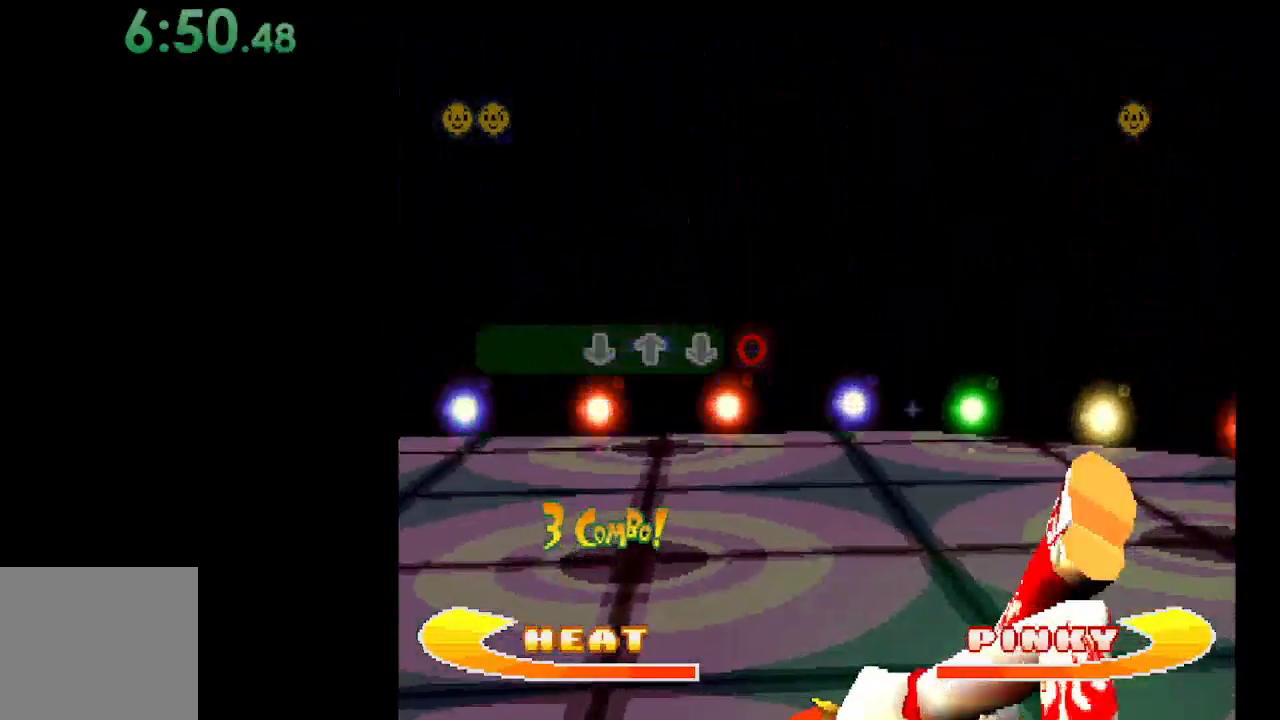
{"buttons": ["B"], "events": [[100, "DPAD_DOWN", "down"], [233, "DPAD_DOWN", "up"], [467, "B", "down"]]}
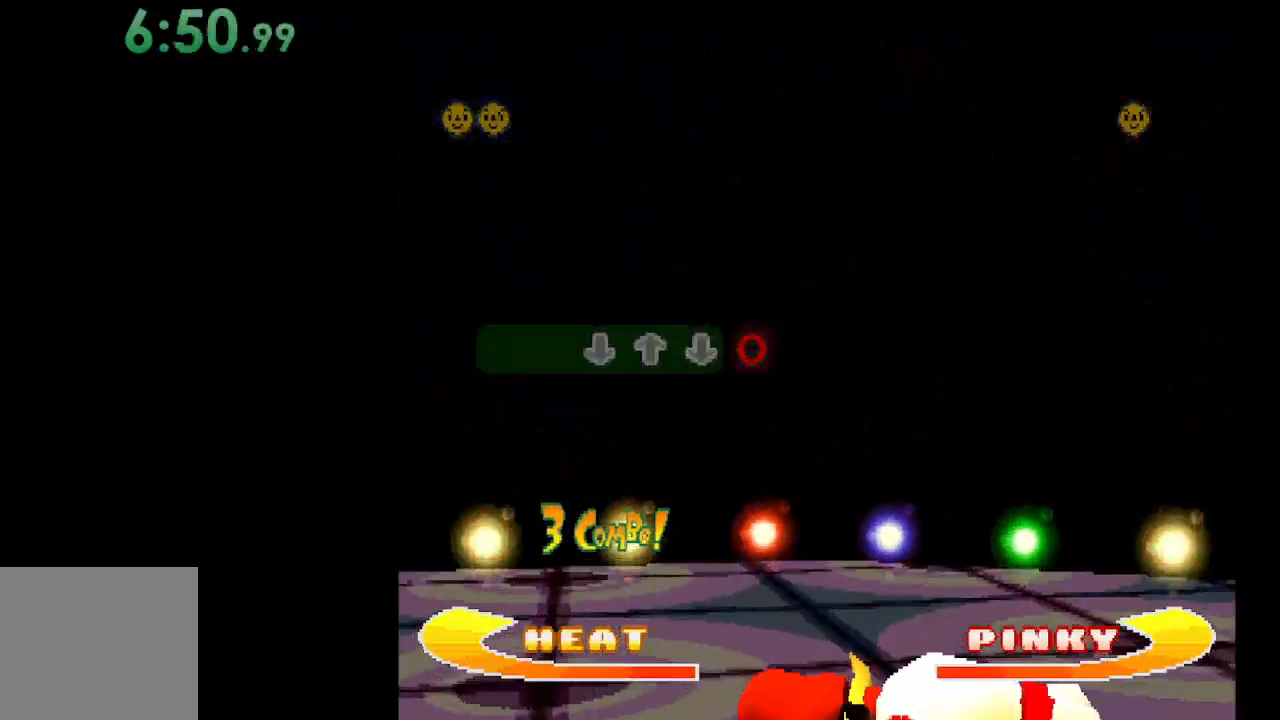
{"buttons": [], "events": [[167, "B", "up"]]}
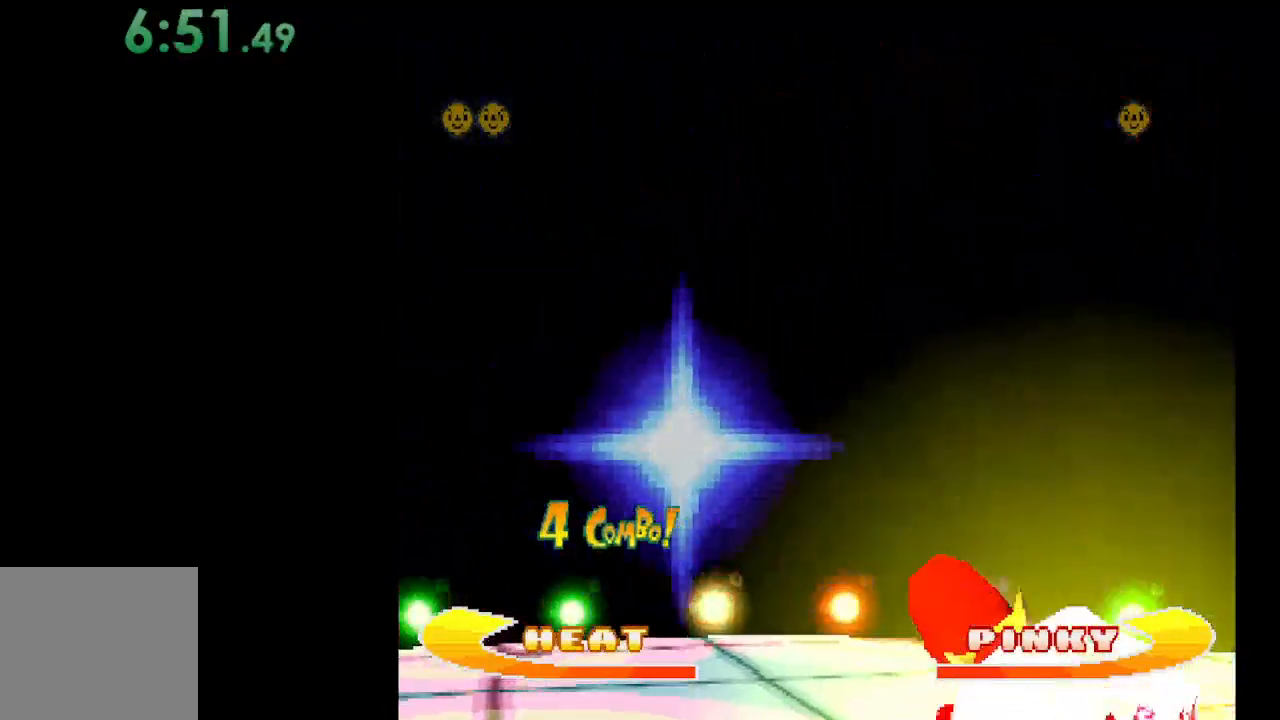
{"buttons": [], "events": []}
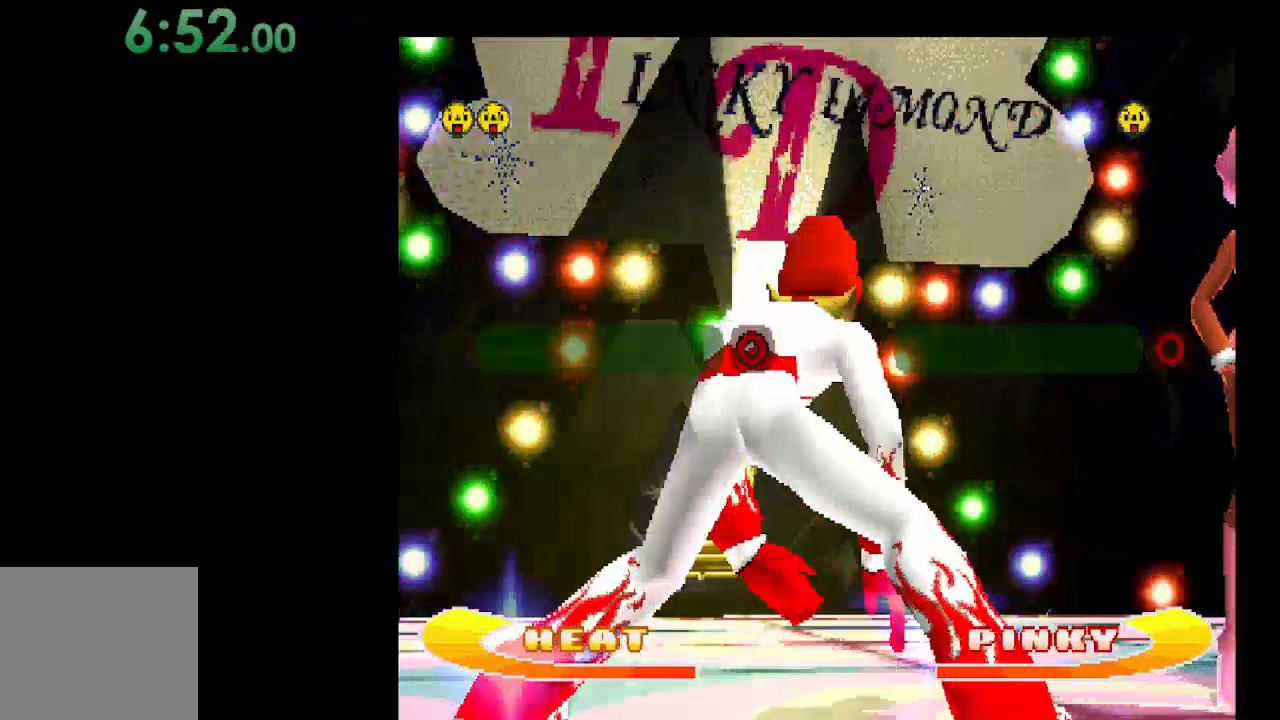
{"buttons": [], "events": []}
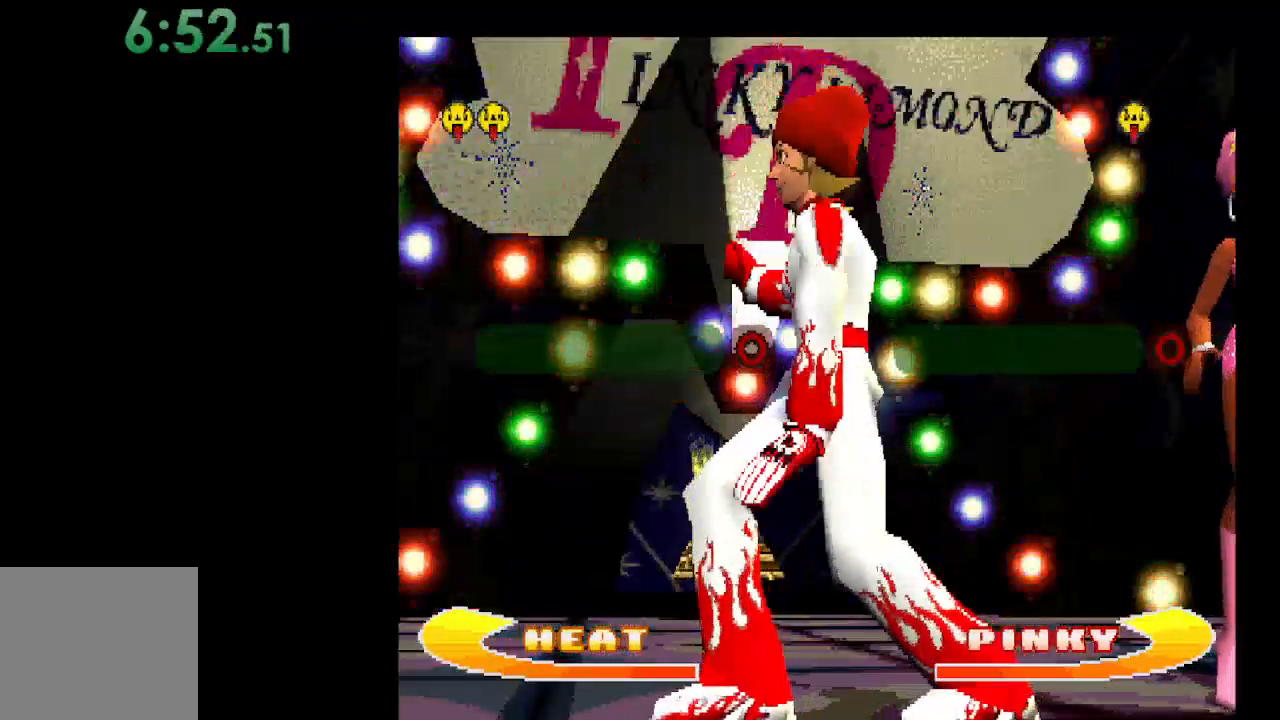
{"buttons": ["B"], "events": [[467, "B", "down"]]}
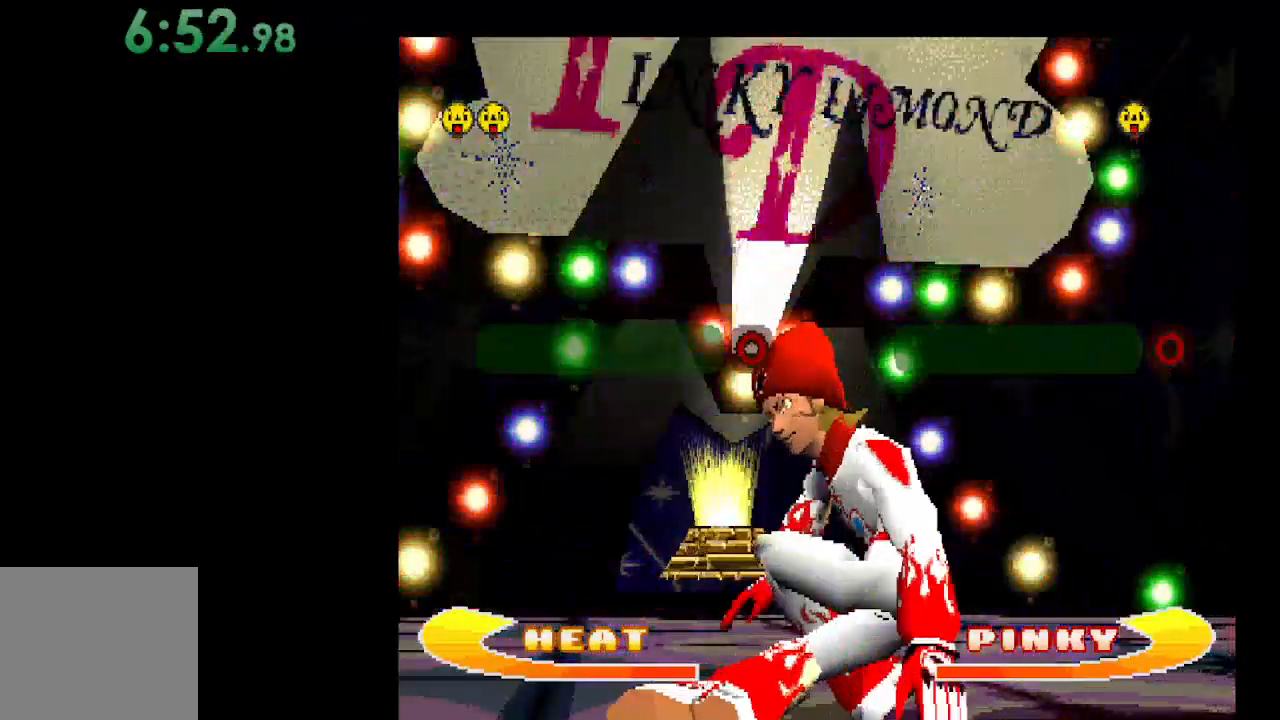
{"buttons": [], "events": [[167, "B", "up"]]}
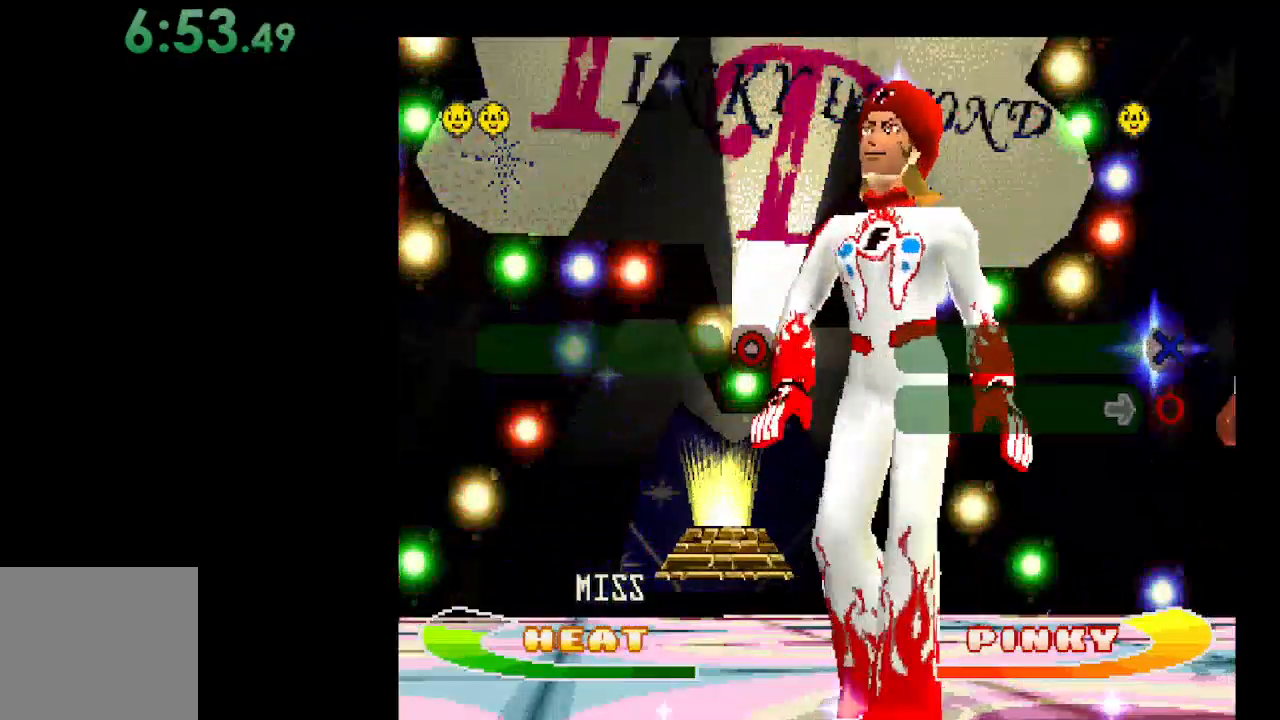
{"buttons": [], "events": []}
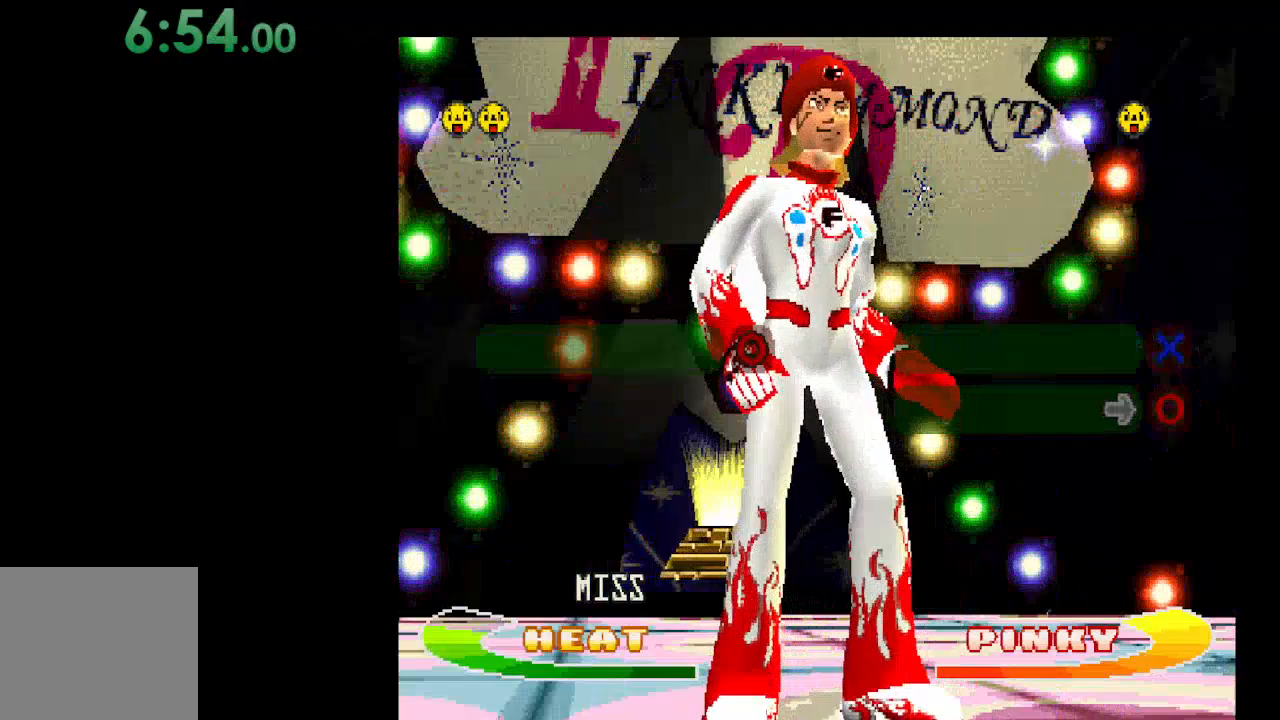
{"buttons": [], "events": []}
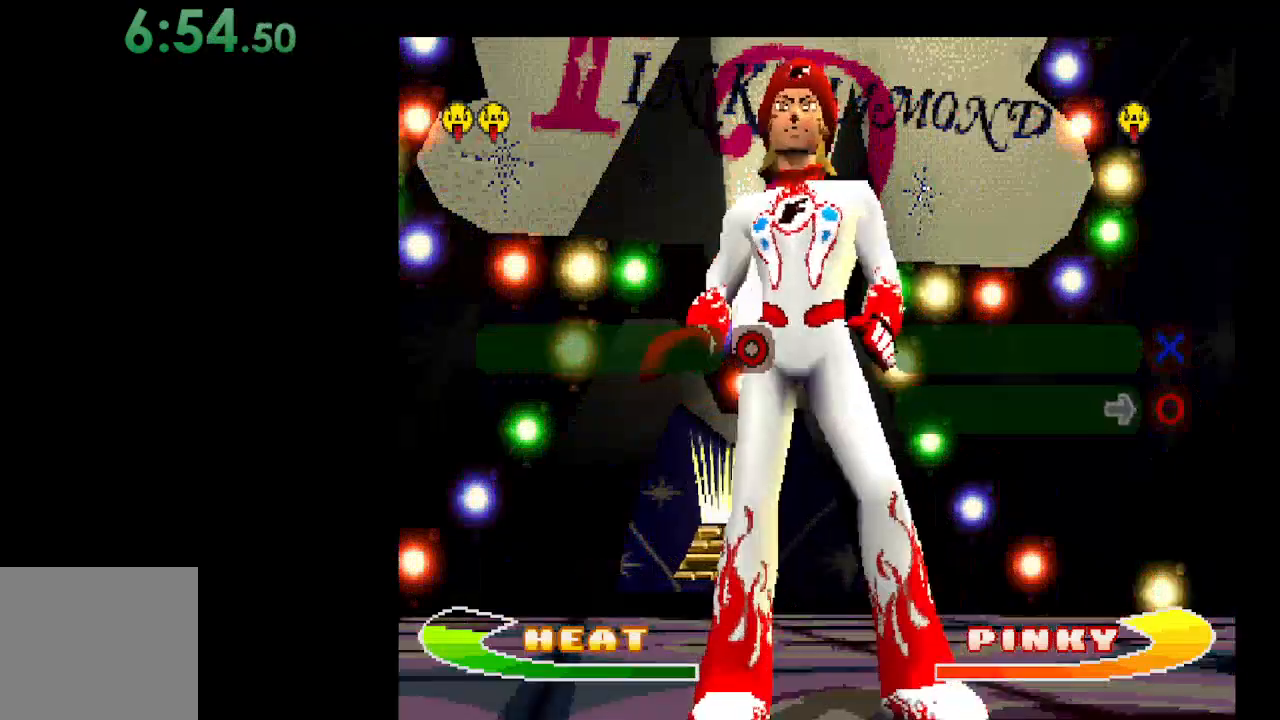
{"buttons": [], "events": []}
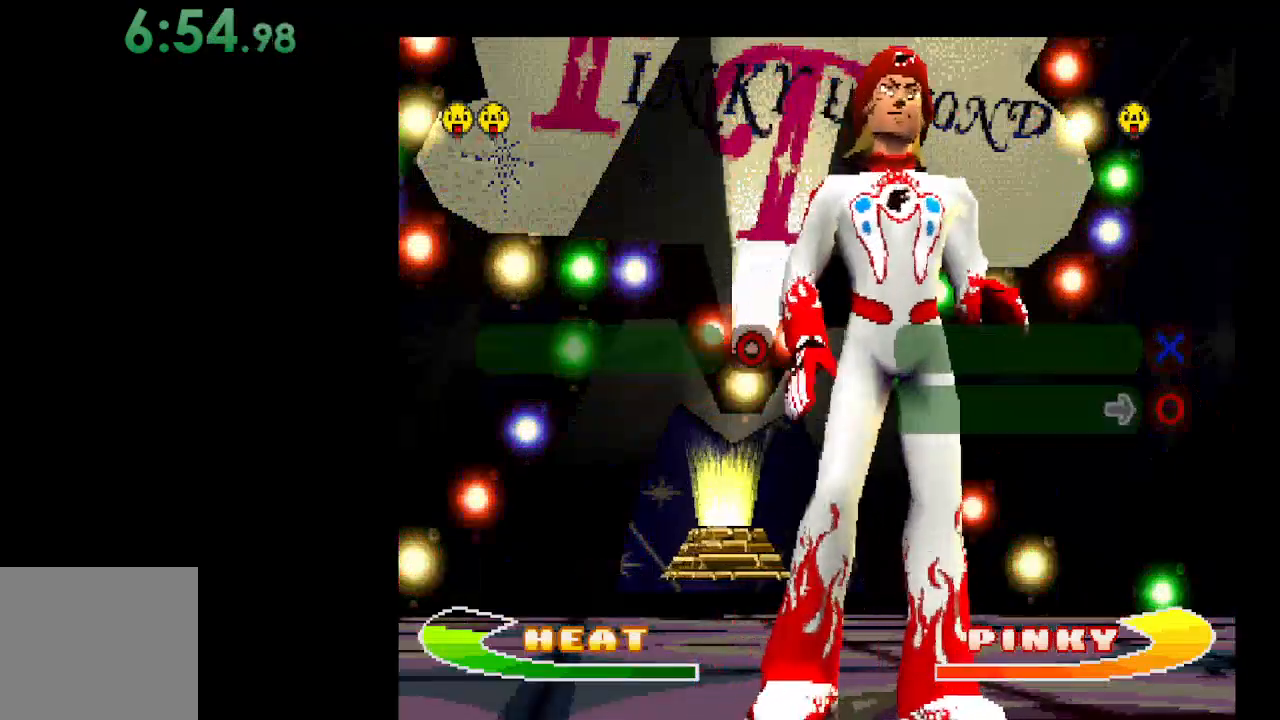
{"buttons": [], "events": [[67, "B", "down"], [200, "B", "up"]]}